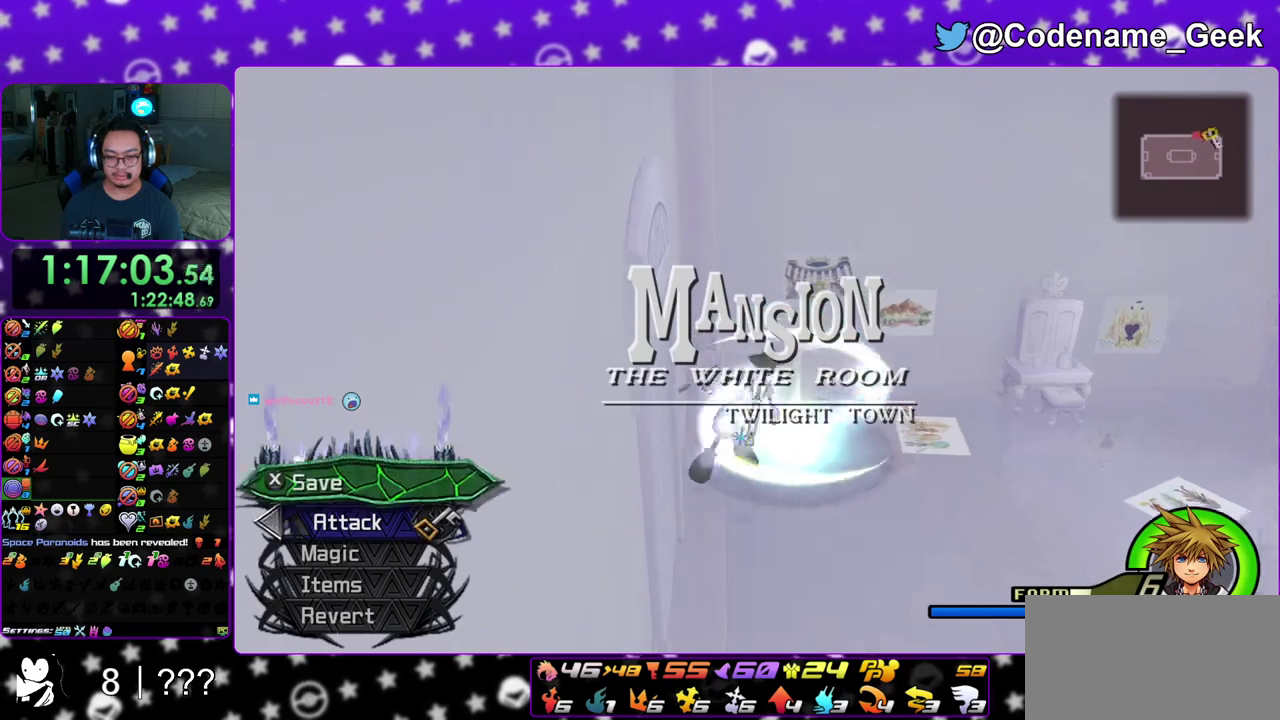
Gameplay with a controller (Nintendo layout); each line is a JSON object with the inputs held at the frame after it (dt_ms = milliseconds from this image to that frame). "events" lists button and stick changes between this image and that frame as [ms after this image, input, new state], when the widget could be followed in between. This overlay highlights the sticks when they move; stick clicks (L3 R3) are not distinguishable. Not read: L3 R3 SELECT START.
{"dt_ms": 400, "buttons": ["X"], "left_stick": "center", "right_stick": "center", "events": [[50, "left_stick", "right"], [100, "X", "down"], [200, "X", "up"], [283, "X", "down"], [283, "left_stick", "center"], [367, "right_stick", "center"]]}
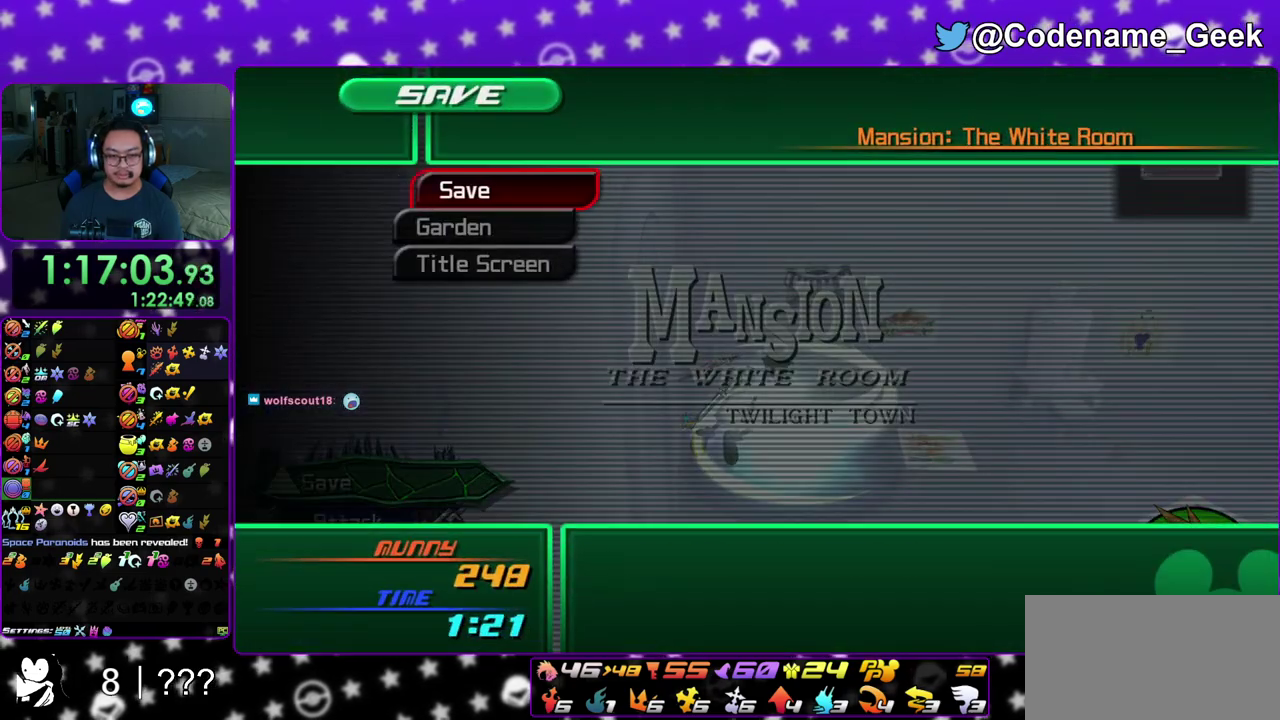
{"dt_ms": 500, "buttons": ["A"], "left_stick": "center", "right_stick": "center", "events": [[17, "X", "up"], [83, "DPAD_DOWN", "down"], [150, "A", "down"], [200, "DPAD_DOWN", "up"], [217, "A", "up"], [267, "DPAD_LEFT", "down"], [300, "A", "down"], [400, "A", "up"], [400, "B", "down"], [400, "DPAD_LEFT", "up"], [500, "A", "down"], [500, "B", "up"]]}
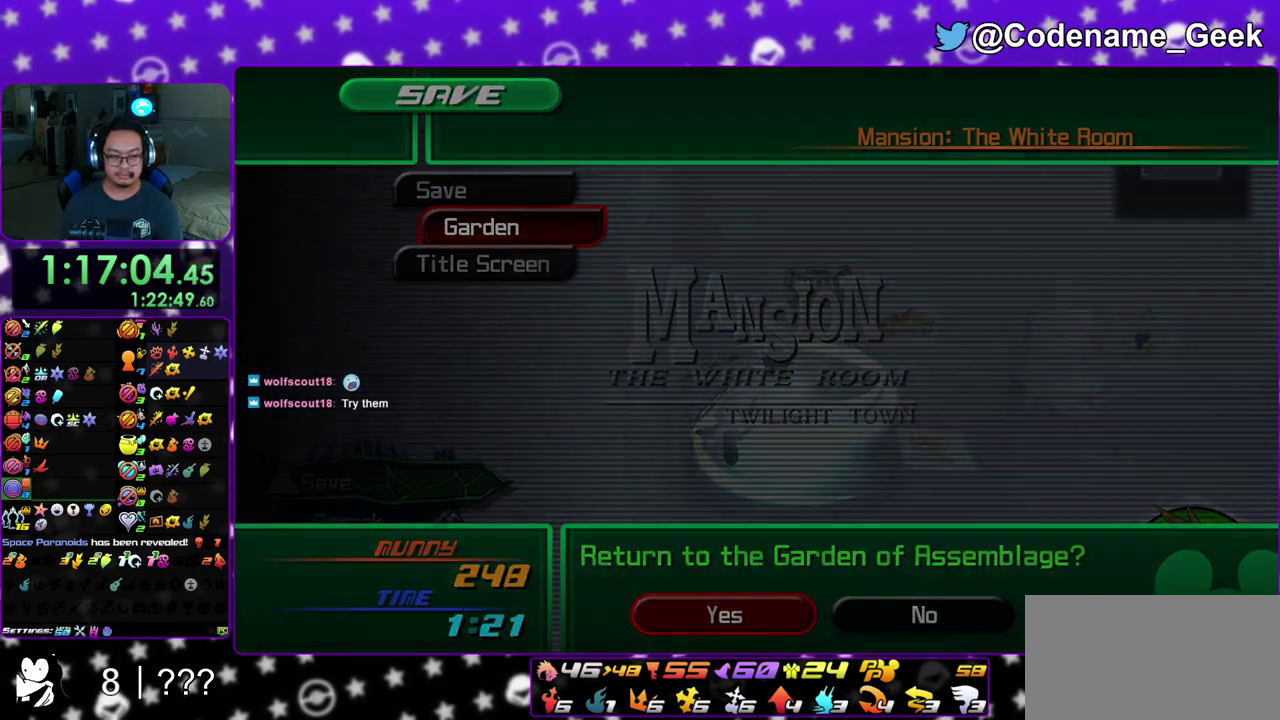
{"dt_ms": 500, "buttons": ["B"], "left_stick": "center", "right_stick": "center", "events": [[67, "A", "up"], [67, "B", "down"], [117, "A", "down"], [200, "A", "up"], [267, "A", "down"], [300, "B", "up"], [350, "A", "up"], [350, "B", "down"], [400, "A", "down"], [433, "B", "up"], [483, "A", "up"], [500, "B", "down"]]}
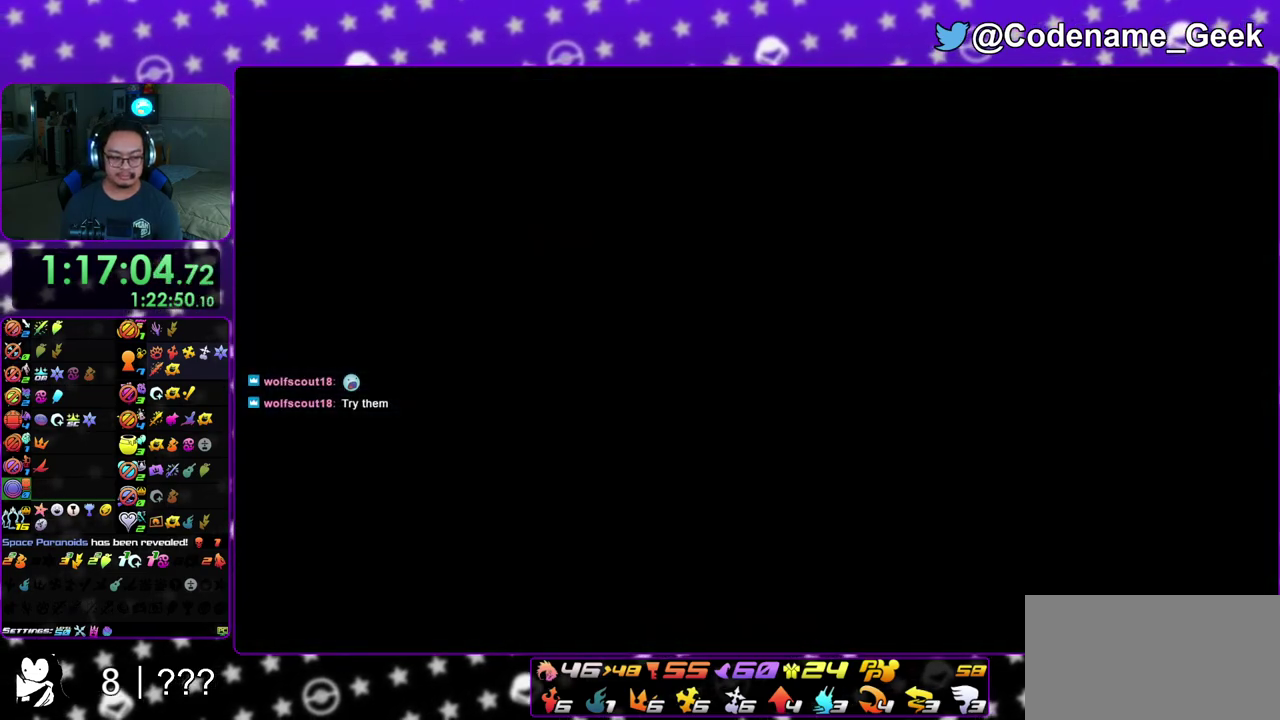
{"dt_ms": 500, "buttons": ["A", "B"], "left_stick": "center", "right_stick": "center", "events": [[67, "A", "down"], [83, "B", "up"], [167, "B", "down"], [217, "B", "up"], [267, "A", "up"], [267, "B", "down"], [350, "A", "down"], [367, "B", "up"], [433, "A", "up"], [433, "B", "down"], [483, "A", "down"]]}
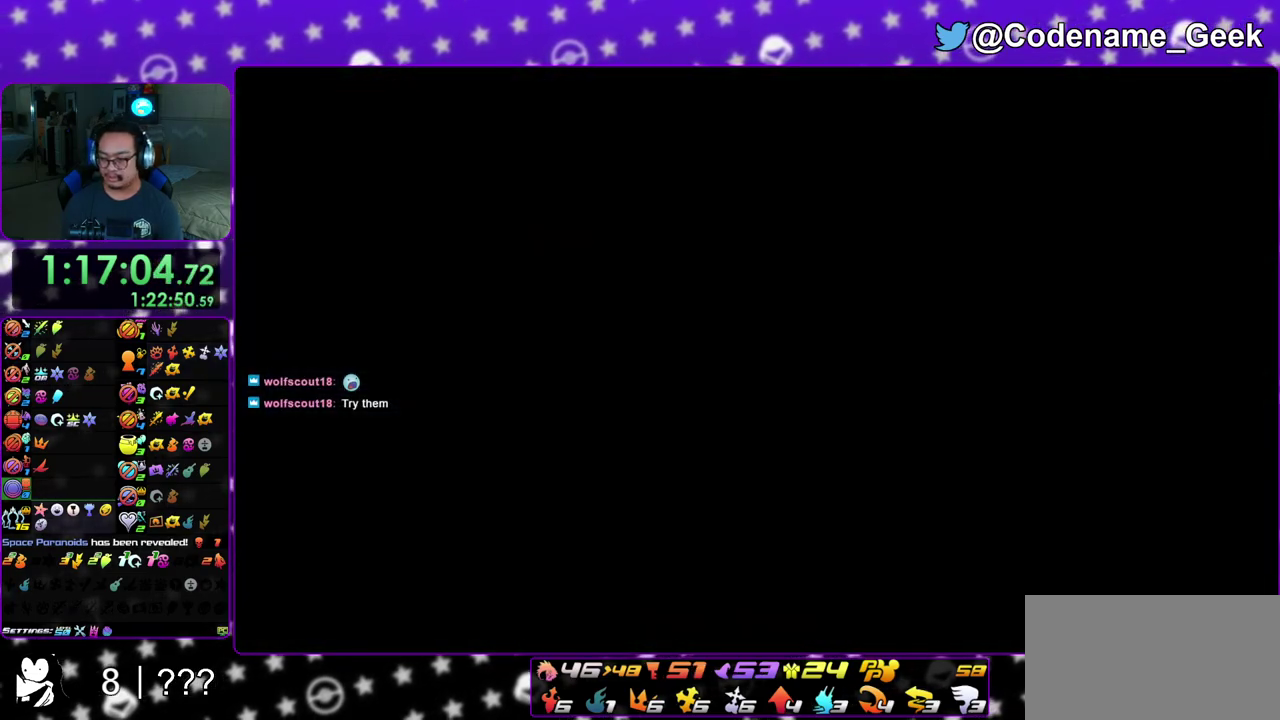
{"dt_ms": 500, "buttons": ["A"], "left_stick": "center", "right_stick": "center", "events": [[17, "B", "up"], [67, "A", "up"], [83, "B", "down"], [150, "A", "down"], [167, "B", "up"], [400, "B", "down"], [417, "A", "up"], [467, "A", "down"], [500, "B", "up"]]}
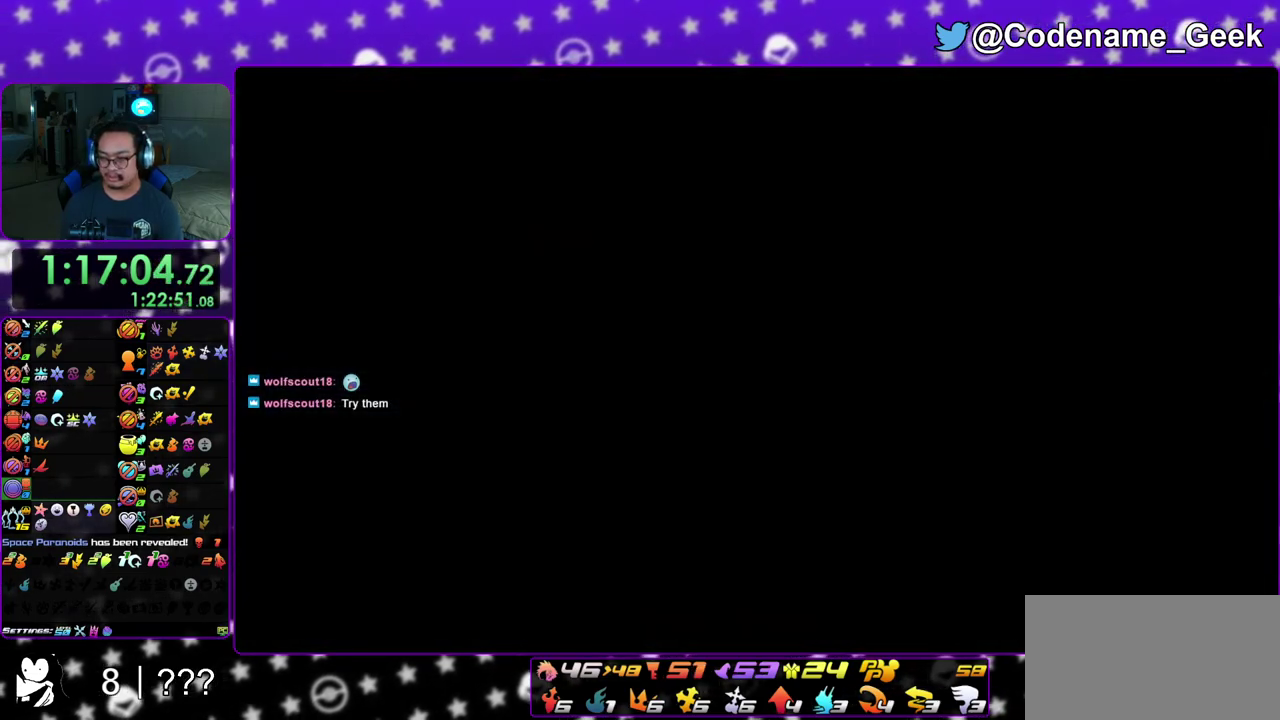
{"dt_ms": 500, "buttons": [], "left_stick": "center", "right_stick": "center", "events": [[67, "B", "down"], [133, "B", "up"], [183, "B", "down"], [217, "A", "up"], [283, "B", "up"], [300, "A", "down"], [350, "A", "up"]]}
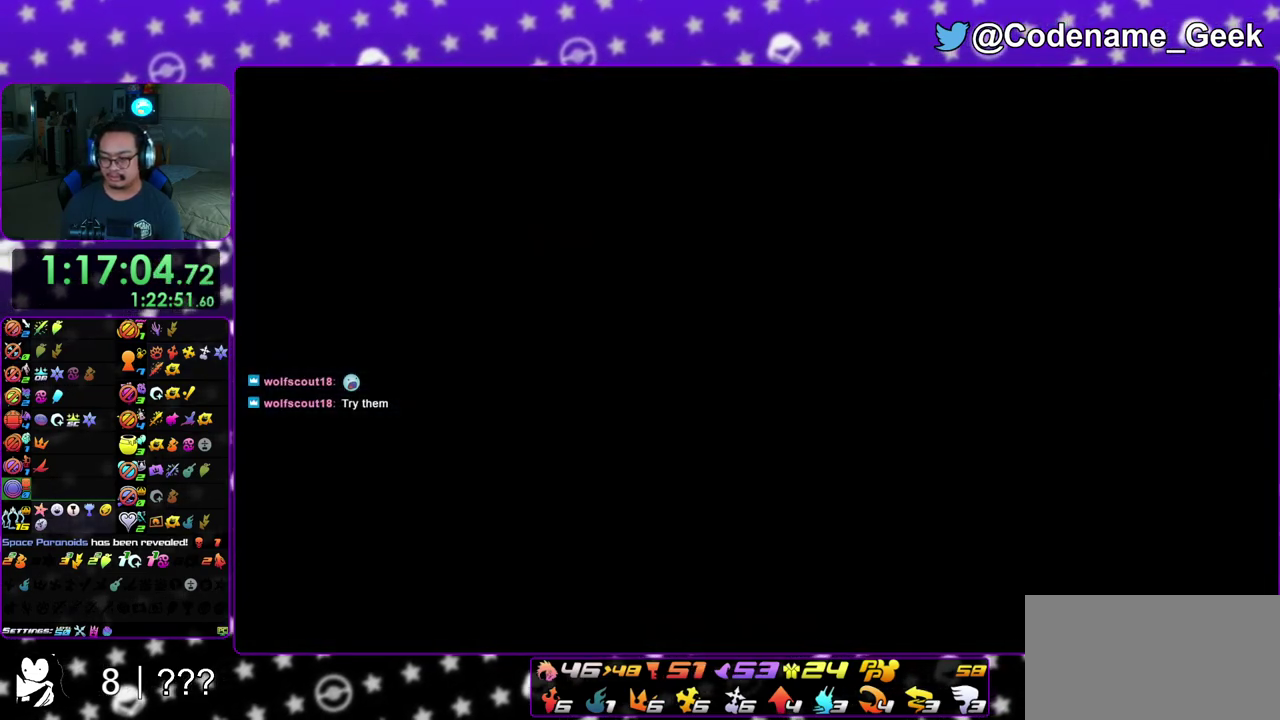
{"dt_ms": 500, "buttons": [], "left_stick": "up", "right_stick": "center", "events": [[500, "left_stick", "up"]]}
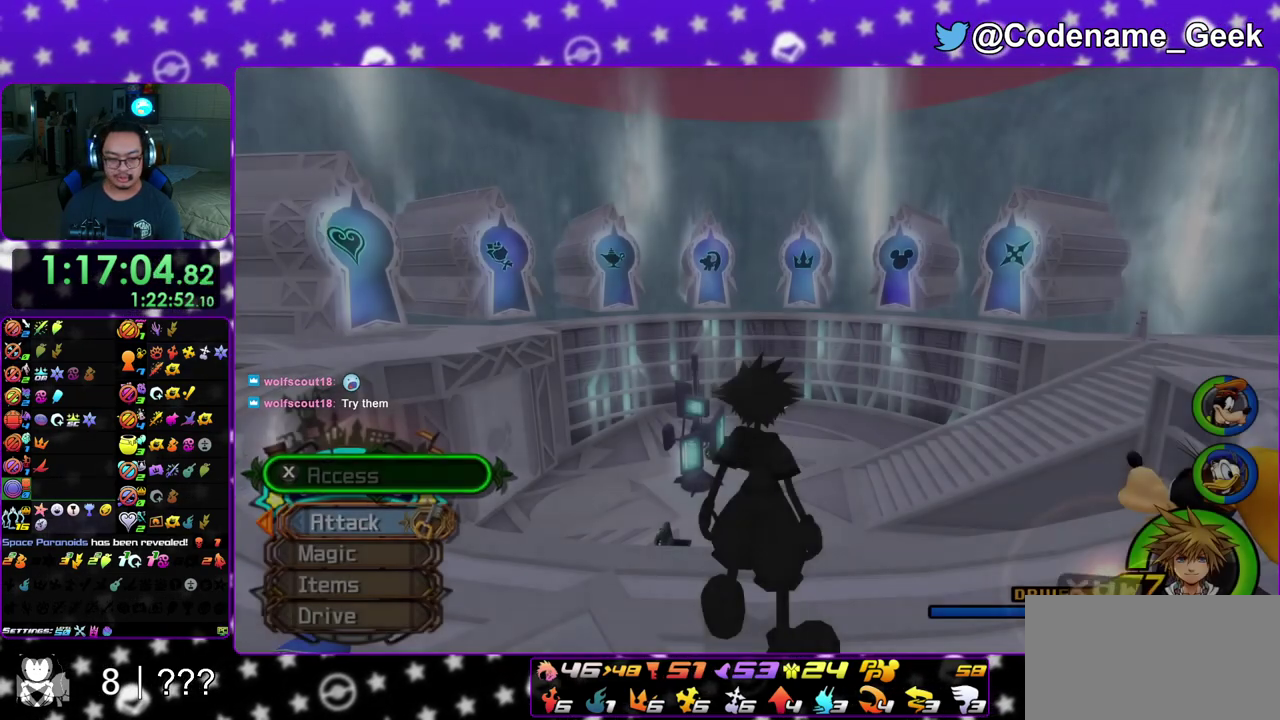
{"dt_ms": 400, "buttons": [], "left_stick": "up-right", "right_stick": "left", "events": [[50, "Y", "down"], [167, "Y", "up"], [367, "right_stick", "left"], [400, "left_stick", "up-right"]]}
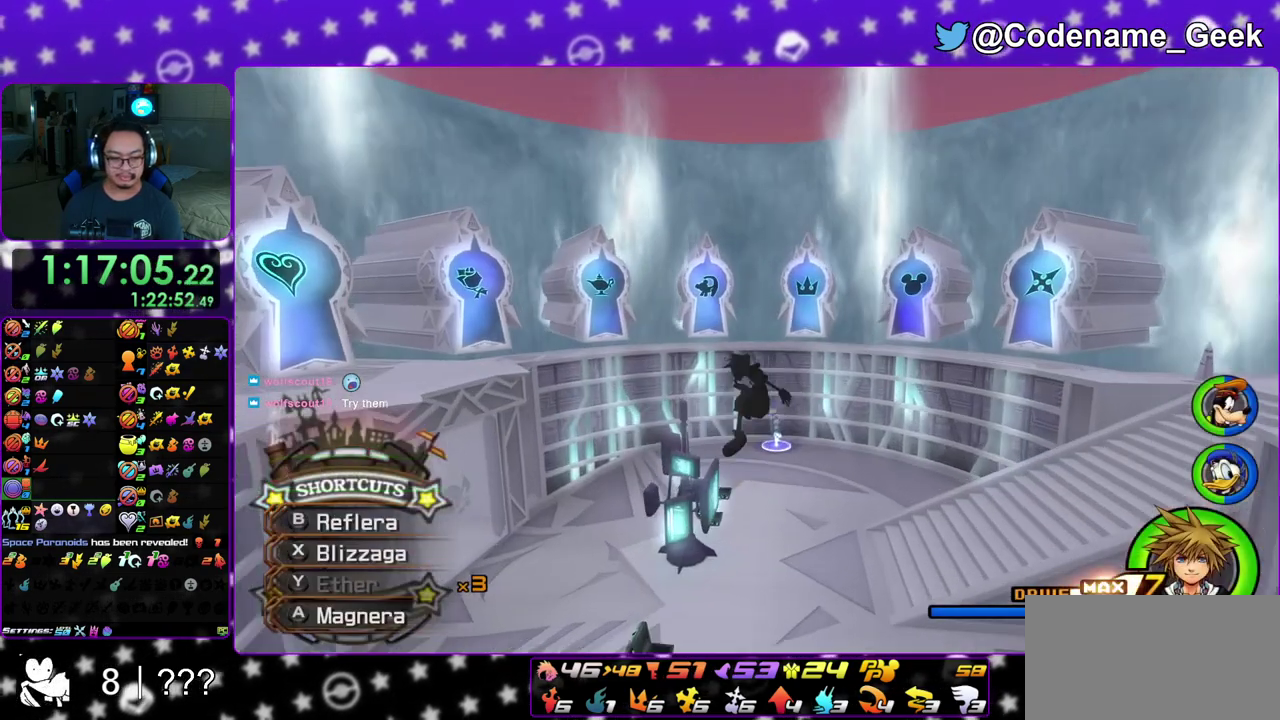
{"dt_ms": 600, "buttons": [], "left_stick": "center", "right_stick": "center", "events": [[33, "right_stick", "center"], [100, "left_stick", "down-right"], [133, "right_stick", "left"], [200, "left_stick", "down"], [383, "left_stick", "center"], [550, "right_stick", "center"]]}
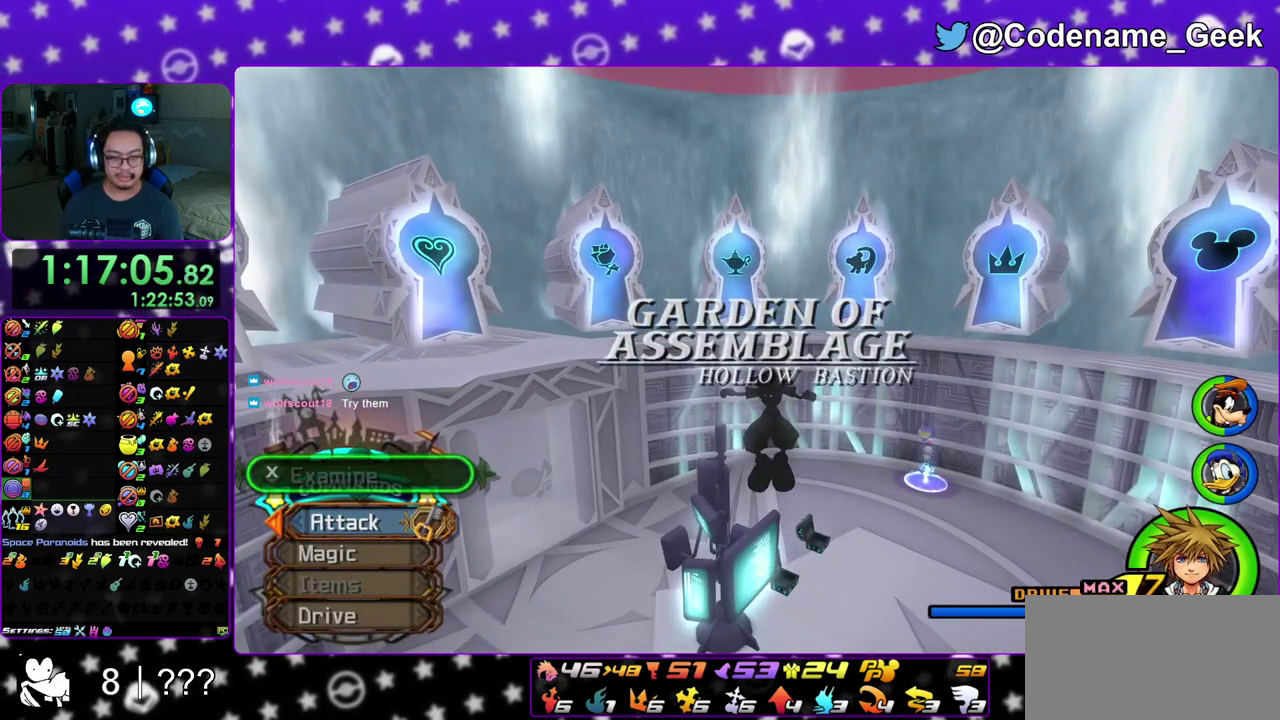
{"dt_ms": 500, "buttons": [], "left_stick": "center", "right_stick": "center", "events": [[283, "A", "down"], [467, "A", "up"]]}
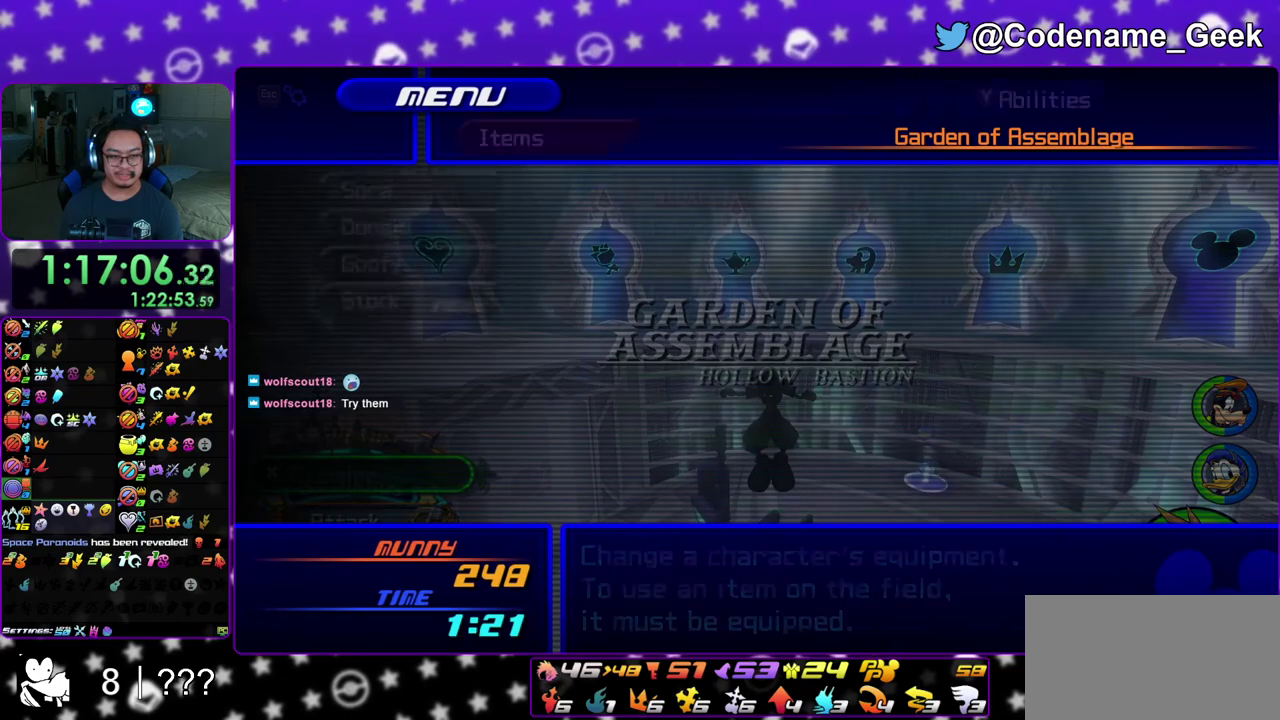
{"dt_ms": 500, "buttons": ["DPAD_DOWN"], "left_stick": "center", "right_stick": "center", "events": [[117, "A", "down"], [267, "A", "up"], [467, "DPAD_DOWN", "down"]]}
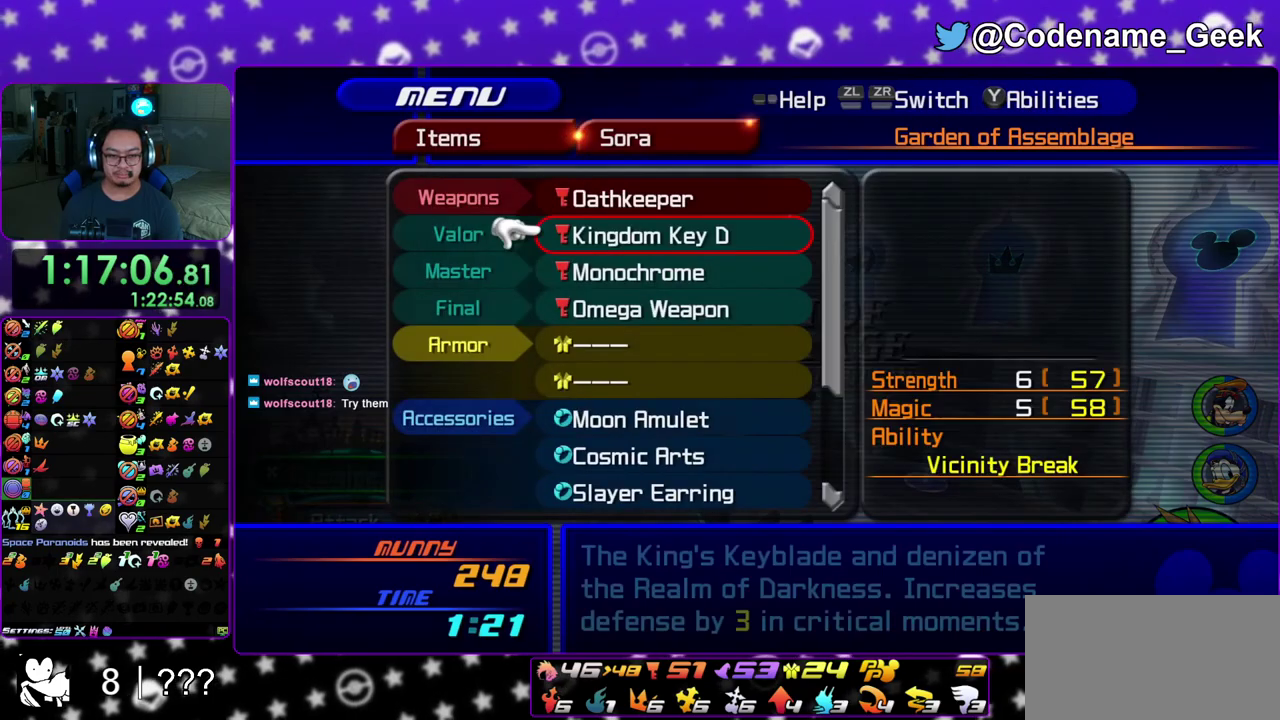
{"dt_ms": 500, "buttons": [], "left_stick": "center", "right_stick": "center", "events": [[50, "DPAD_DOWN", "up"], [117, "DPAD_DOWN", "down"], [200, "DPAD_DOWN", "up"]]}
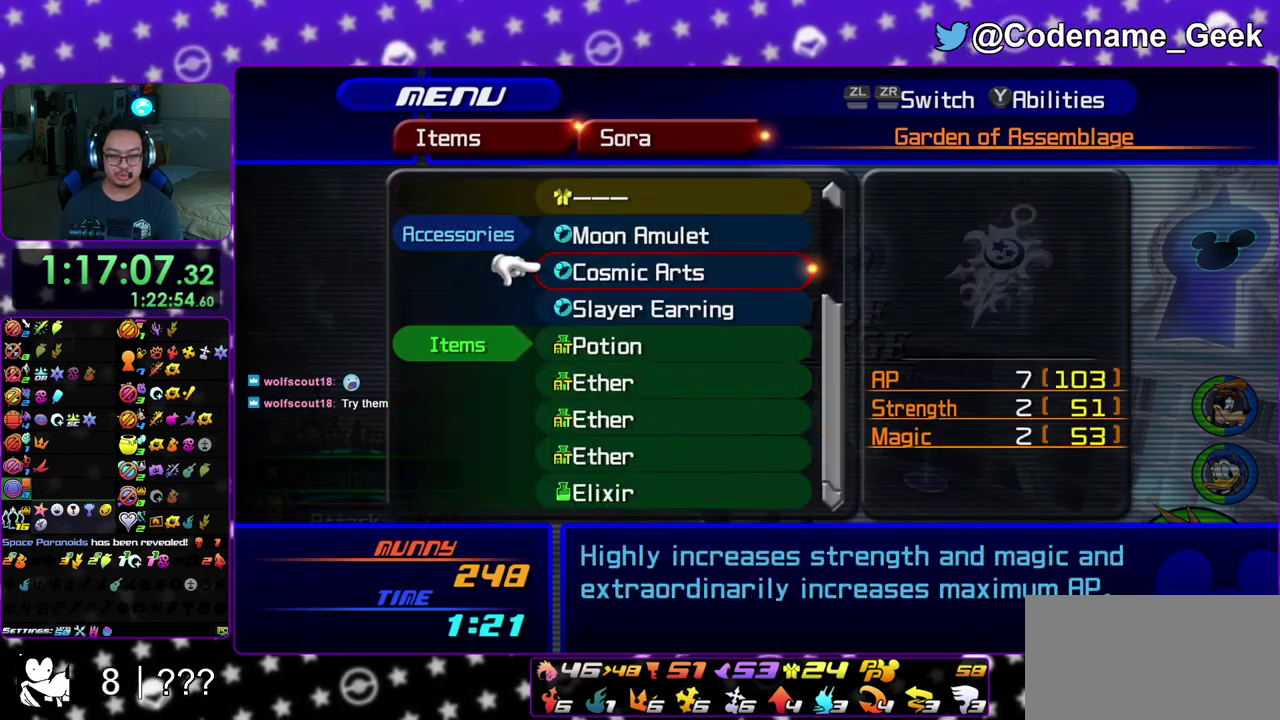
{"dt_ms": 400, "buttons": ["A"], "left_stick": "center", "right_stick": "center", "events": [[333, "A", "down"]]}
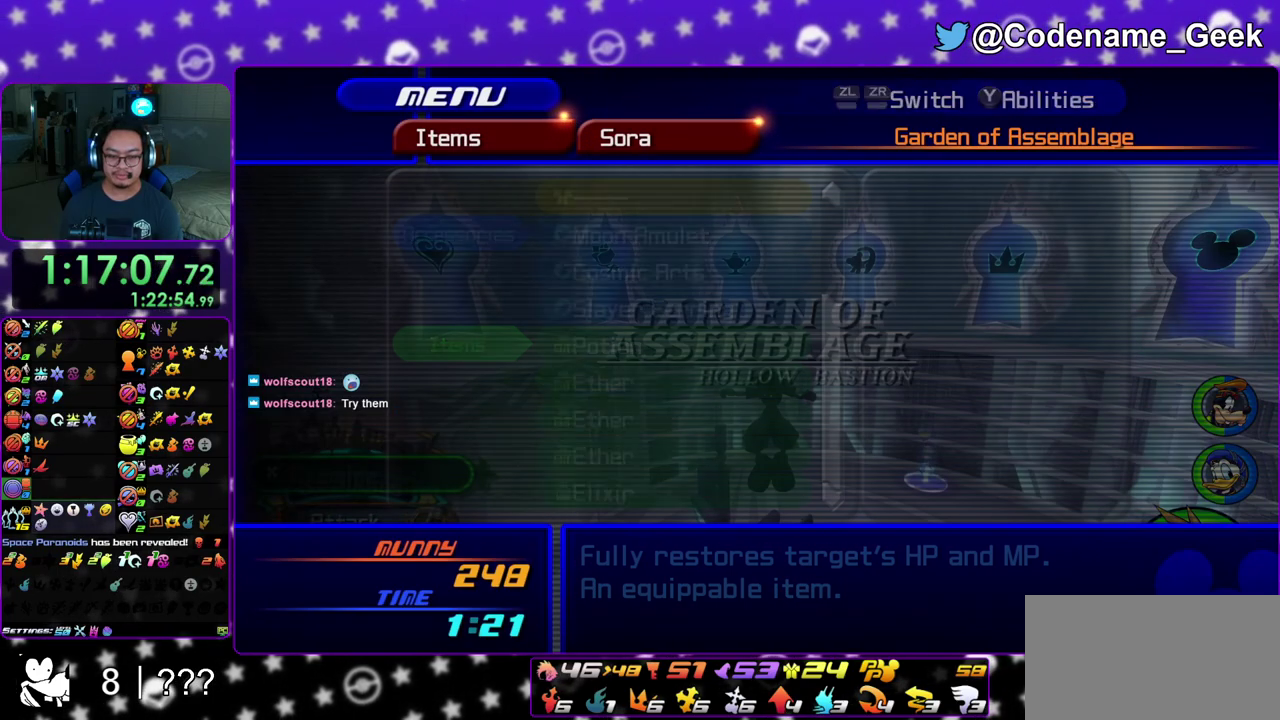
{"dt_ms": 600, "buttons": ["A", "DPAD_UP"], "left_stick": "center", "right_stick": "center", "events": [[67, "A", "up"], [300, "B", "down"], [417, "B", "up"], [533, "DPAD_UP", "down"], [583, "A", "down"]]}
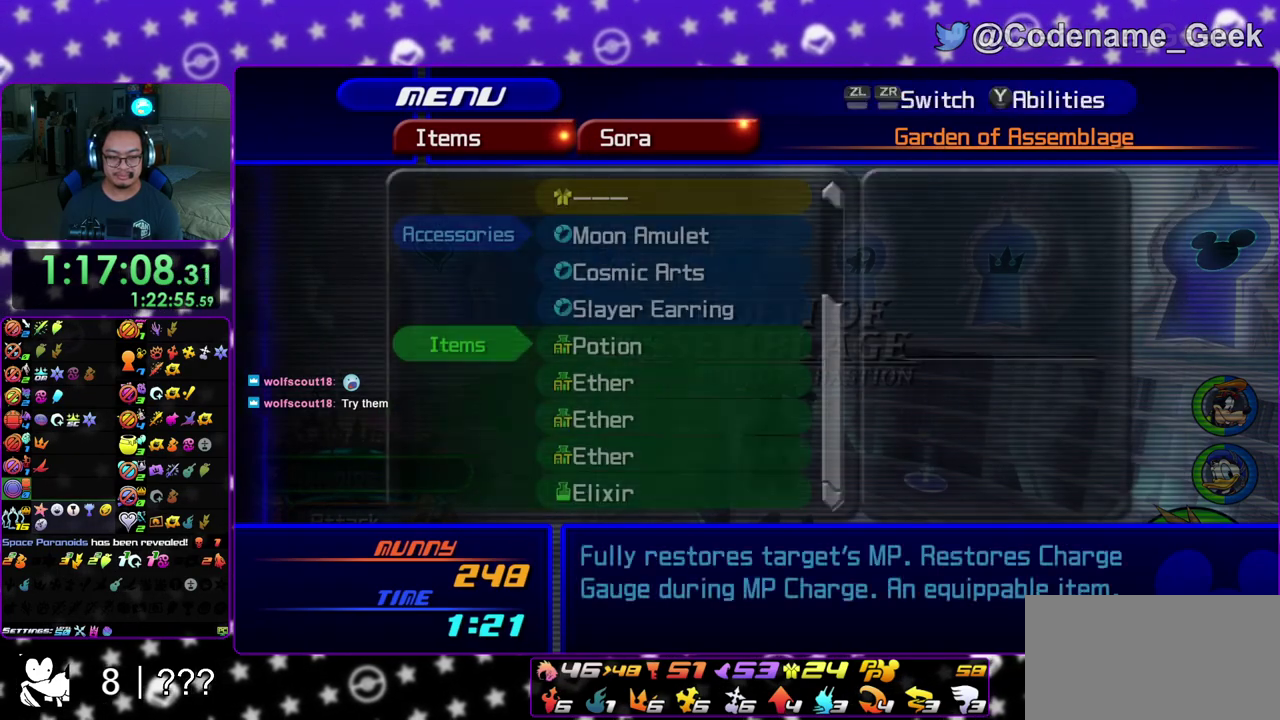
{"dt_ms": 600, "buttons": ["DPAD_DOWN"], "left_stick": "center", "right_stick": "center", "events": [[100, "A", "up"], [100, "DPAD_UP", "up"], [233, "DPAD_DOWN", "down"], [317, "DPAD_DOWN", "up"], [400, "DPAD_DOWN", "down"], [500, "DPAD_DOWN", "up"], [567, "DPAD_DOWN", "down"]]}
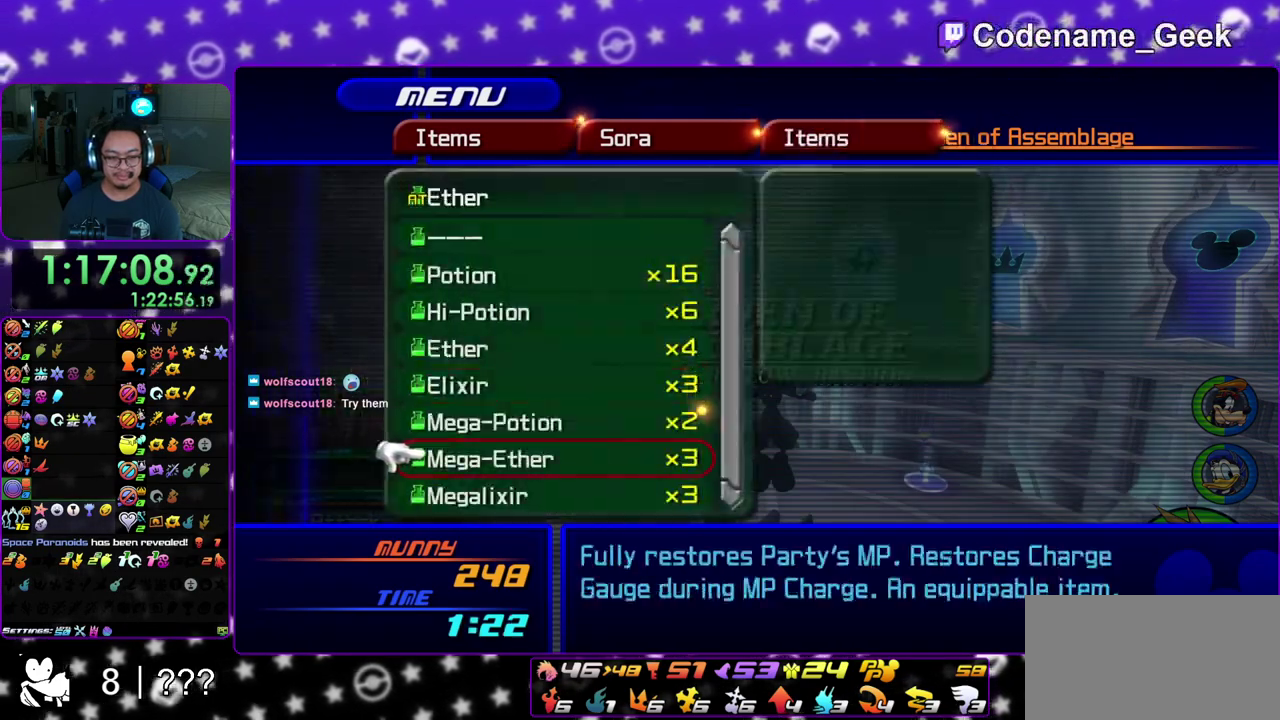
{"dt_ms": 400, "buttons": ["A"], "left_stick": "center", "right_stick": "center", "events": [[50, "DPAD_DOWN", "up"], [117, "DPAD_DOWN", "down"], [267, "DPAD_DOWN", "up"], [283, "A", "down"]]}
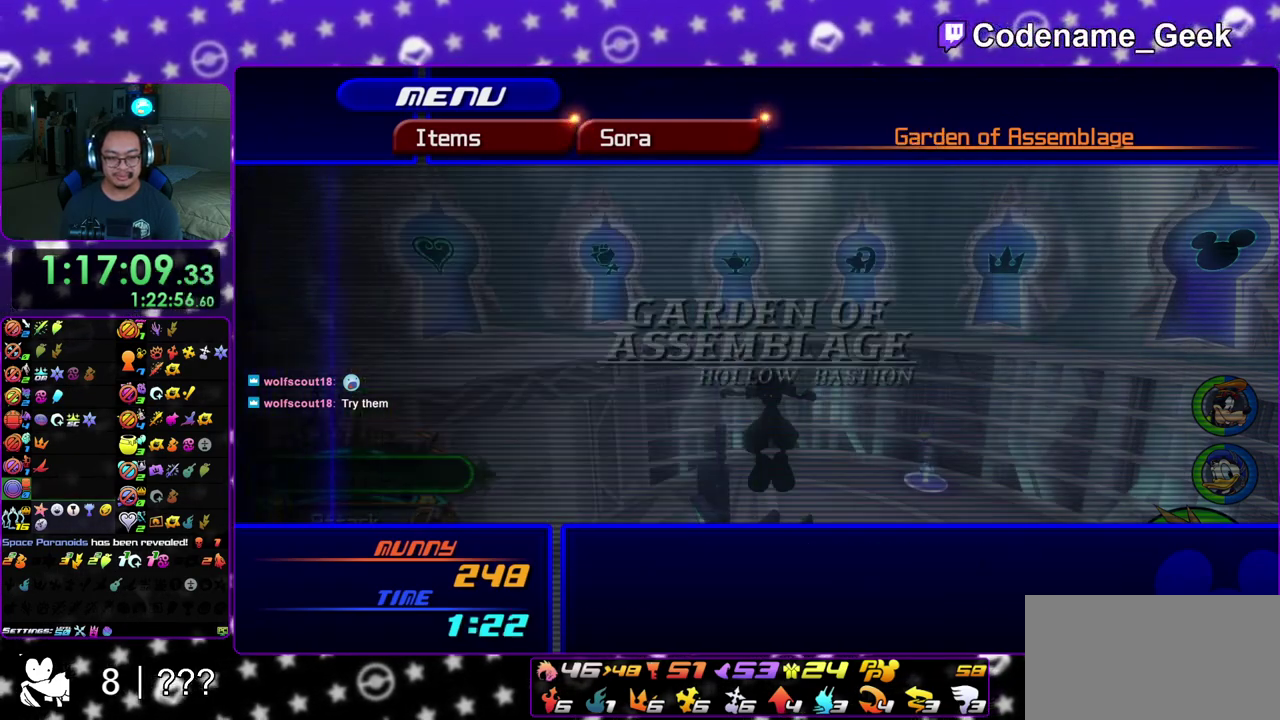
{"dt_ms": 600, "buttons": [], "left_stick": "center", "right_stick": "center", "events": [[17, "A", "up"], [117, "DPAD_UP", "down"], [183, "A", "down"], [250, "DPAD_UP", "up"], [317, "A", "up"], [433, "DPAD_DOWN", "down"], [517, "DPAD_DOWN", "up"]]}
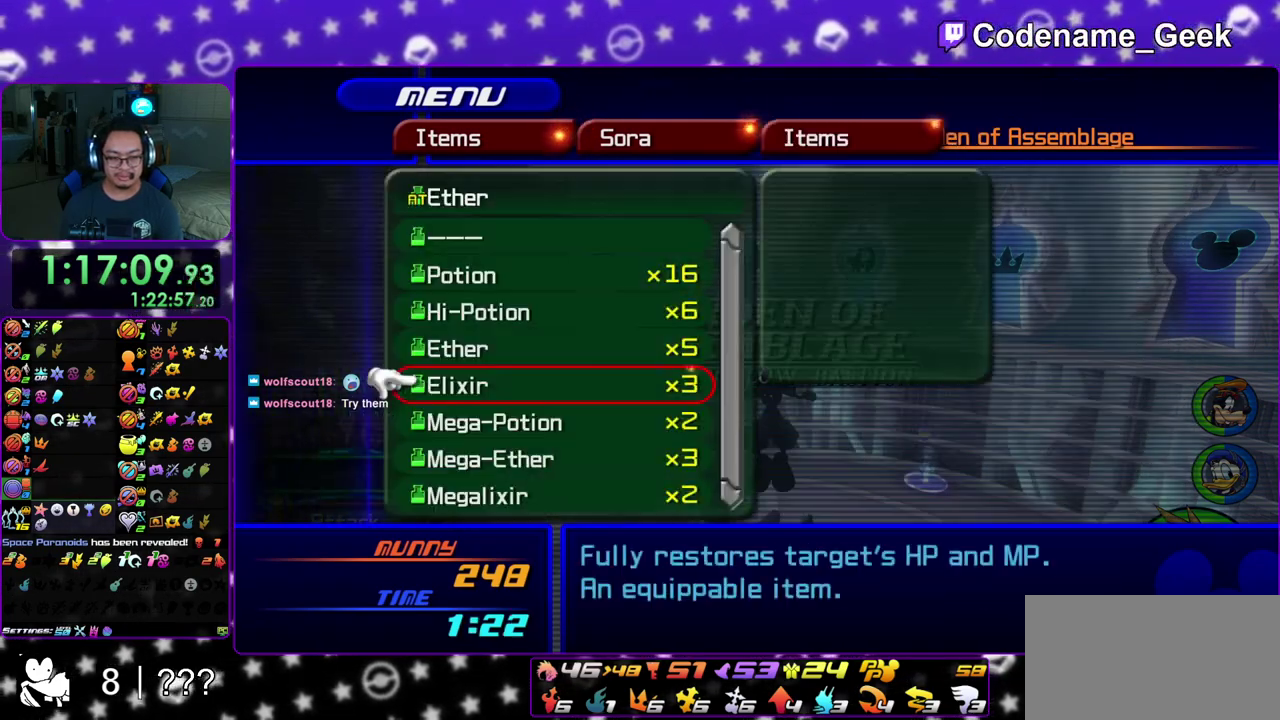
{"dt_ms": 400, "buttons": ["DPAD_DOWN"], "left_stick": "center", "right_stick": "center", "events": [[17, "DPAD_DOWN", "down"], [117, "DPAD_DOWN", "up"], [167, "DPAD_DOWN", "down"], [250, "DPAD_DOWN", "up"], [333, "DPAD_DOWN", "down"]]}
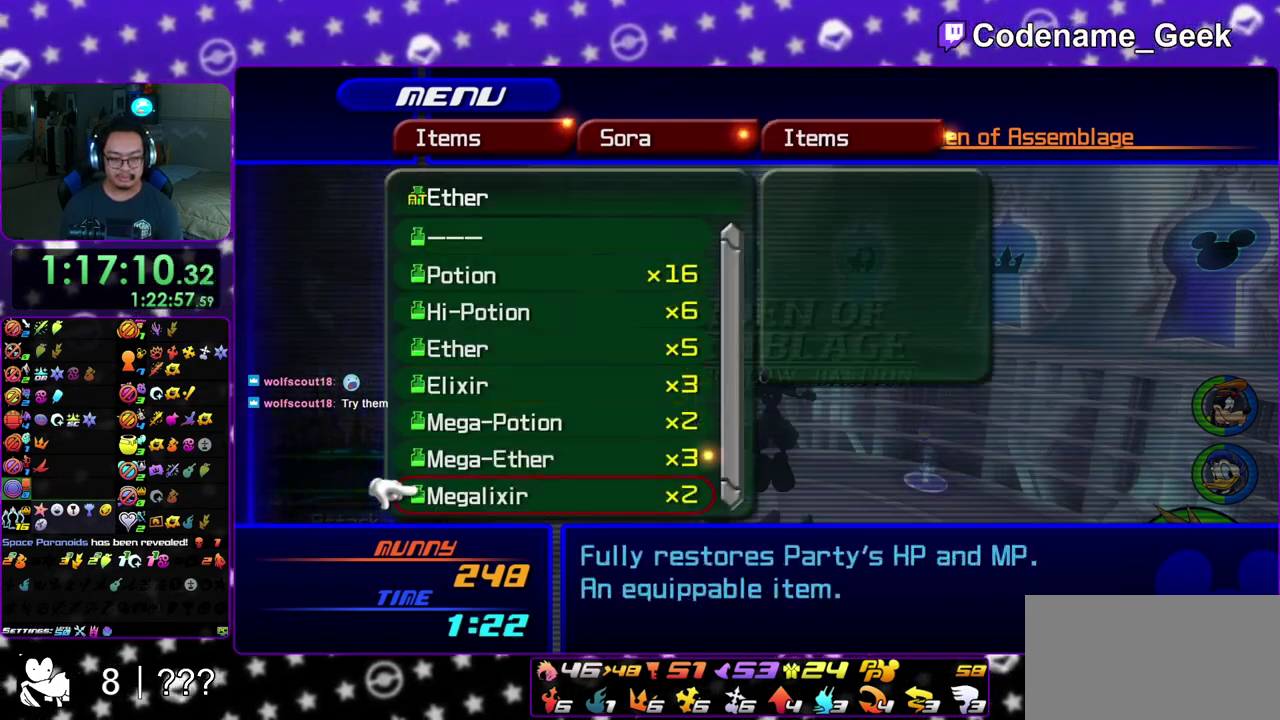
{"dt_ms": 500, "buttons": ["X"], "left_stick": "center", "right_stick": "center", "events": [[33, "A", "down"], [33, "DPAD_DOWN", "up"], [183, "A", "up"], [433, "X", "down"]]}
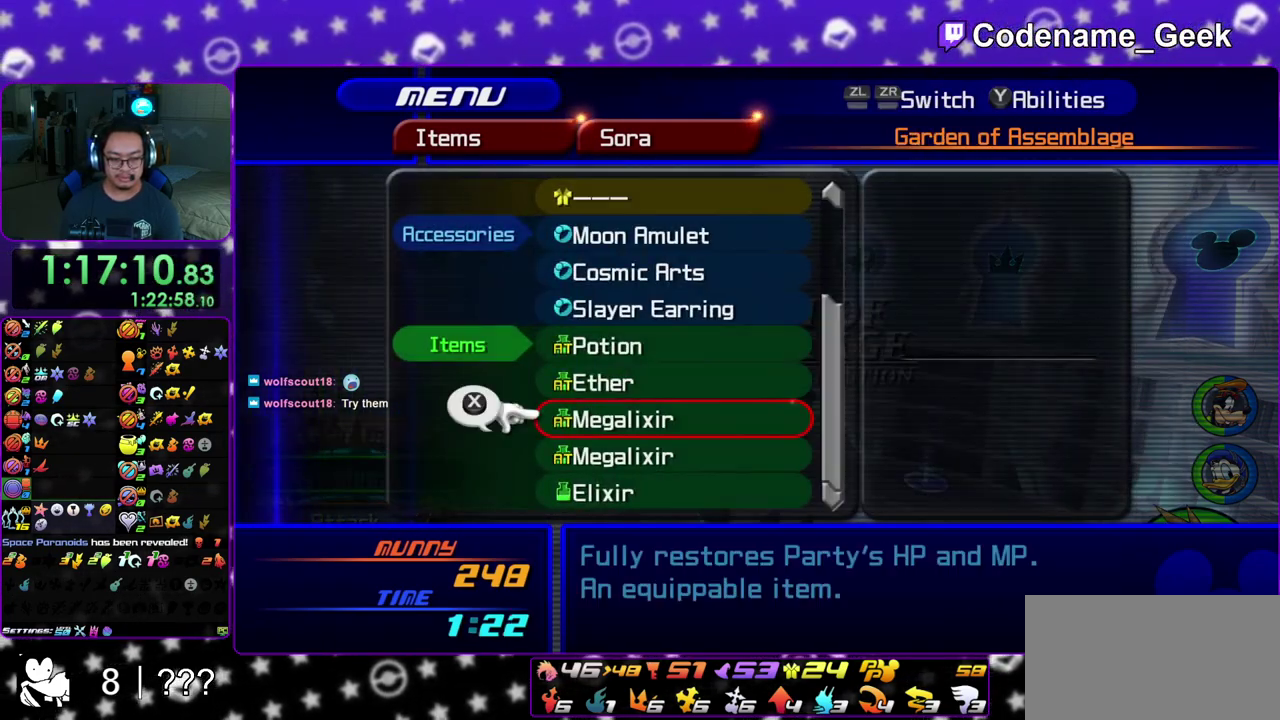
{"dt_ms": 300, "buttons": [], "left_stick": "center", "right_stick": "center", "events": [[67, "X", "up"], [100, "DPAD_DOWN", "down"], [217, "DPAD_DOWN", "up"]]}
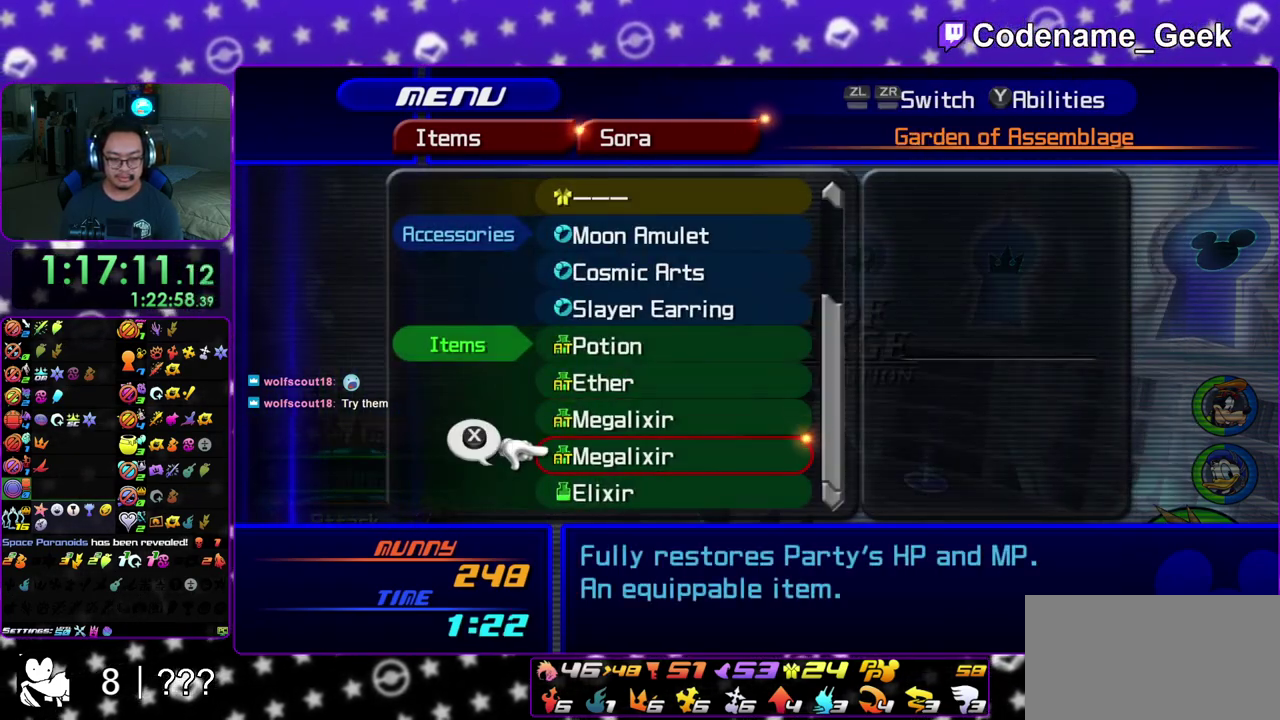
{"dt_ms": 700, "buttons": [], "left_stick": "center", "right_stick": "center", "events": [[100, "DPAD_DOWN", "down"], [217, "DPAD_DOWN", "up"], [250, "X", "down"], [350, "X", "up"], [400, "DPAD_UP", "down"], [450, "DPAD_UP", "up"], [550, "DPAD_UP", "down"], [617, "DPAD_UP", "up"]]}
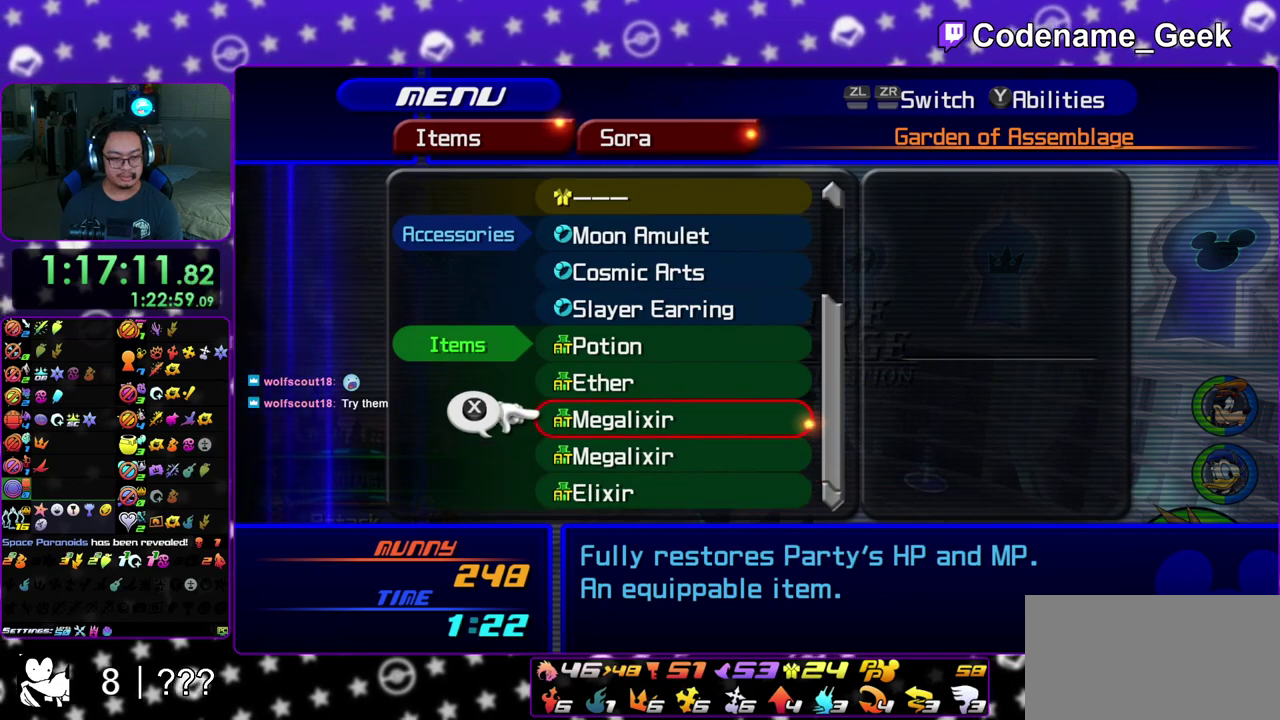
{"dt_ms": 300, "buttons": ["A"], "left_stick": "center", "right_stick": "center", "events": [[17, "DPAD_UP", "down"], [83, "DPAD_UP", "up"], [167, "DPAD_UP", "down"], [233, "A", "down"], [233, "DPAD_UP", "up"]]}
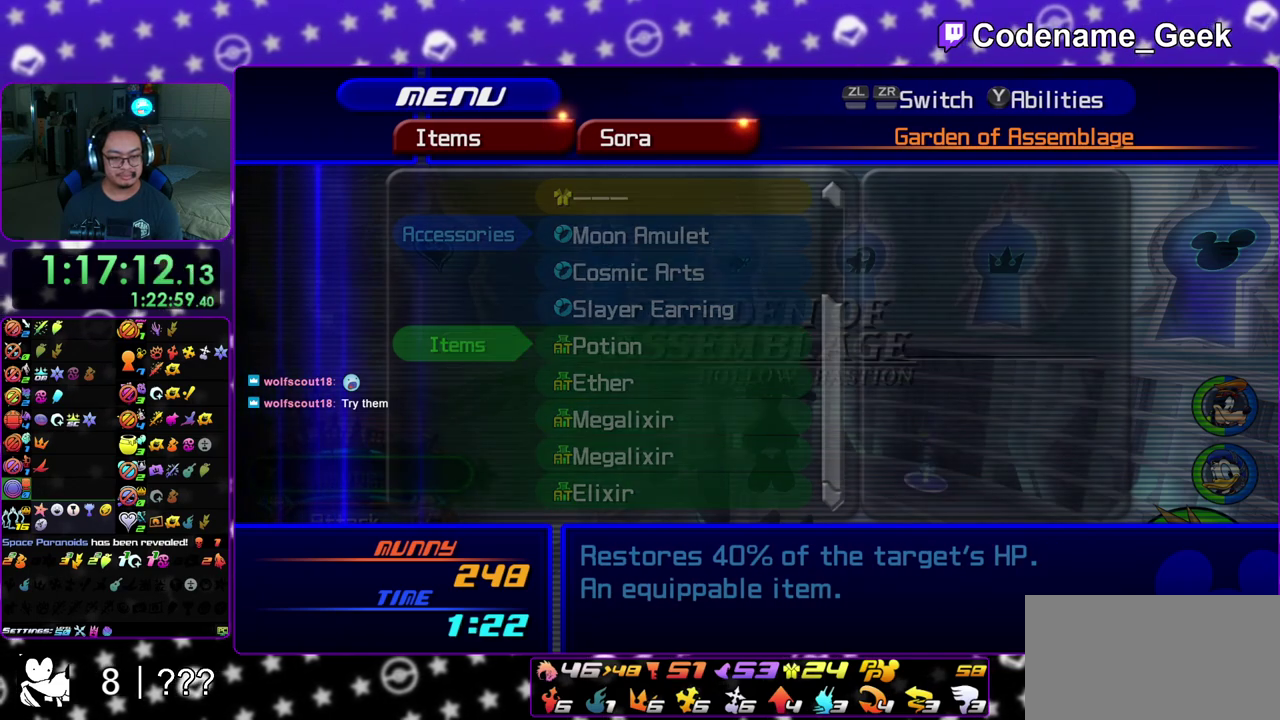
{"dt_ms": 700, "buttons": [], "left_stick": "center", "right_stick": "center", "events": [[50, "A", "up"], [167, "DPAD_DOWN", "down"], [250, "DPAD_DOWN", "up"], [350, "DPAD_DOWN", "down"], [417, "DPAD_DOWN", "up"], [517, "A", "down"], [633, "A", "up"]]}
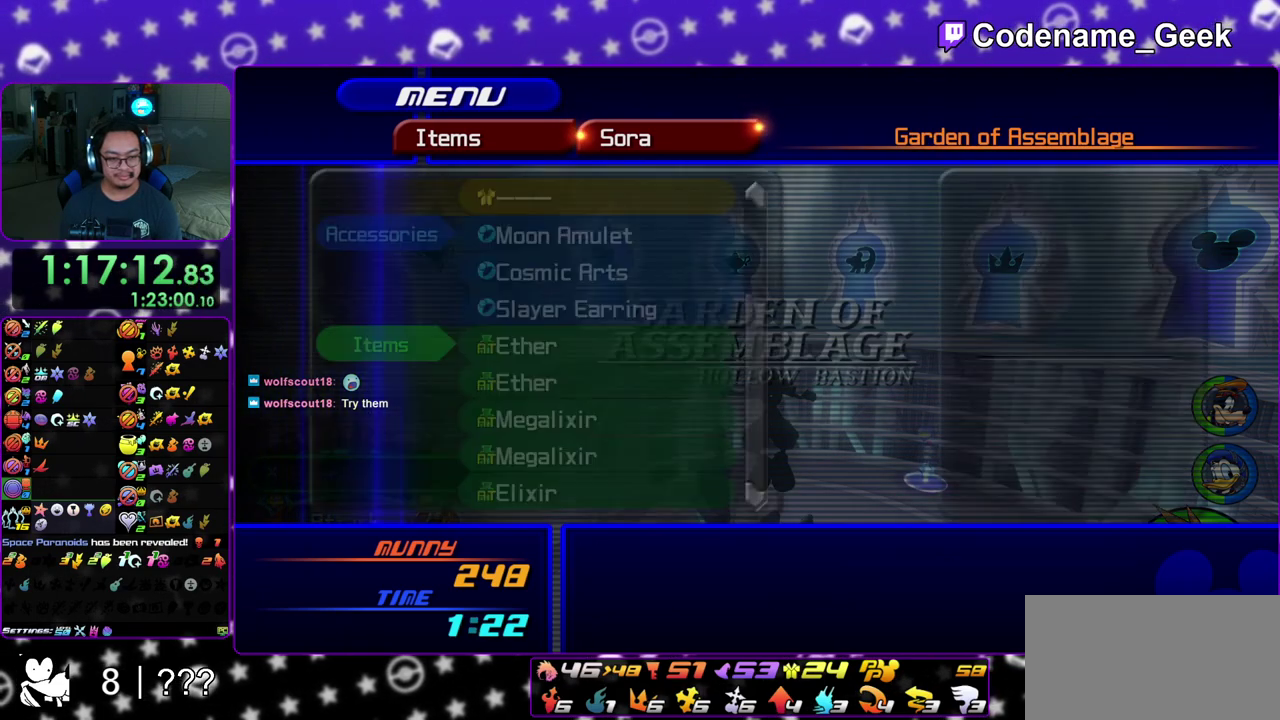
{"dt_ms": 300, "buttons": [], "left_stick": "center", "right_stick": "center", "events": []}
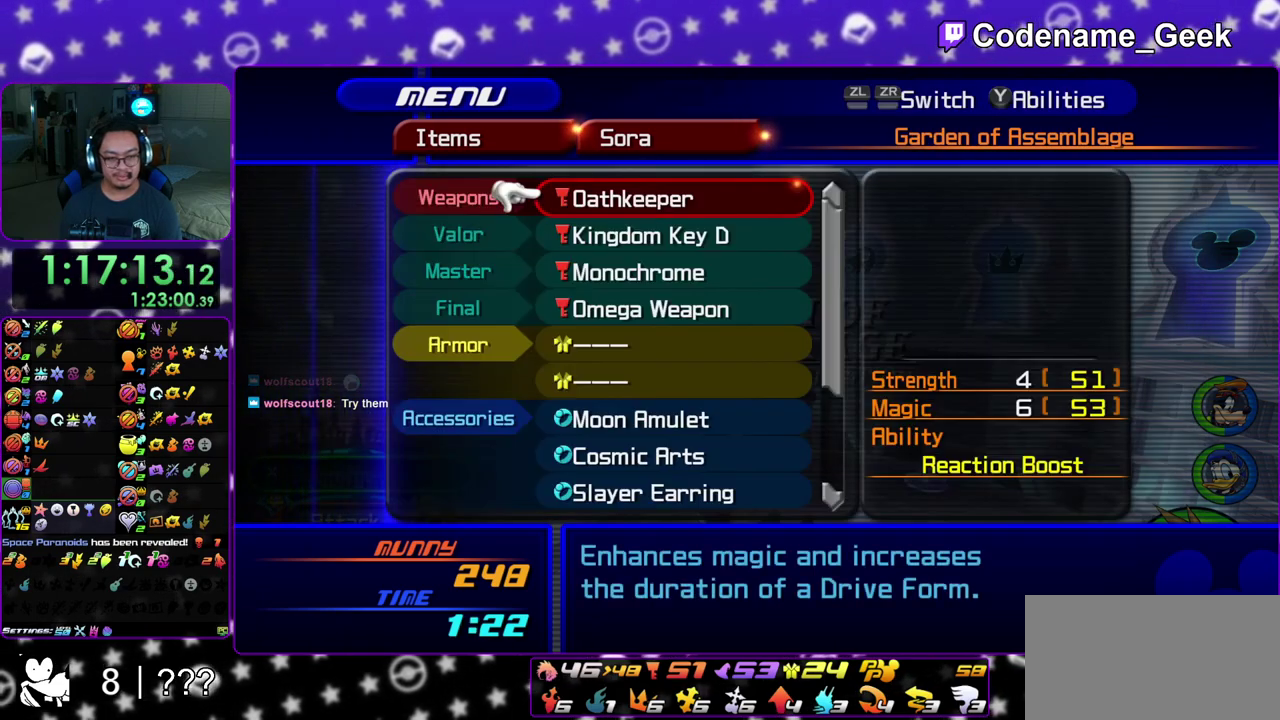
{"dt_ms": 700, "buttons": [], "left_stick": "center", "right_stick": "center", "events": [[133, "DPAD_DOWN", "down"], [200, "DPAD_DOWN", "up"], [283, "DPAD_DOWN", "down"], [367, "DPAD_DOWN", "up"], [583, "DPAD_UP", "down"], [683, "DPAD_UP", "up"]]}
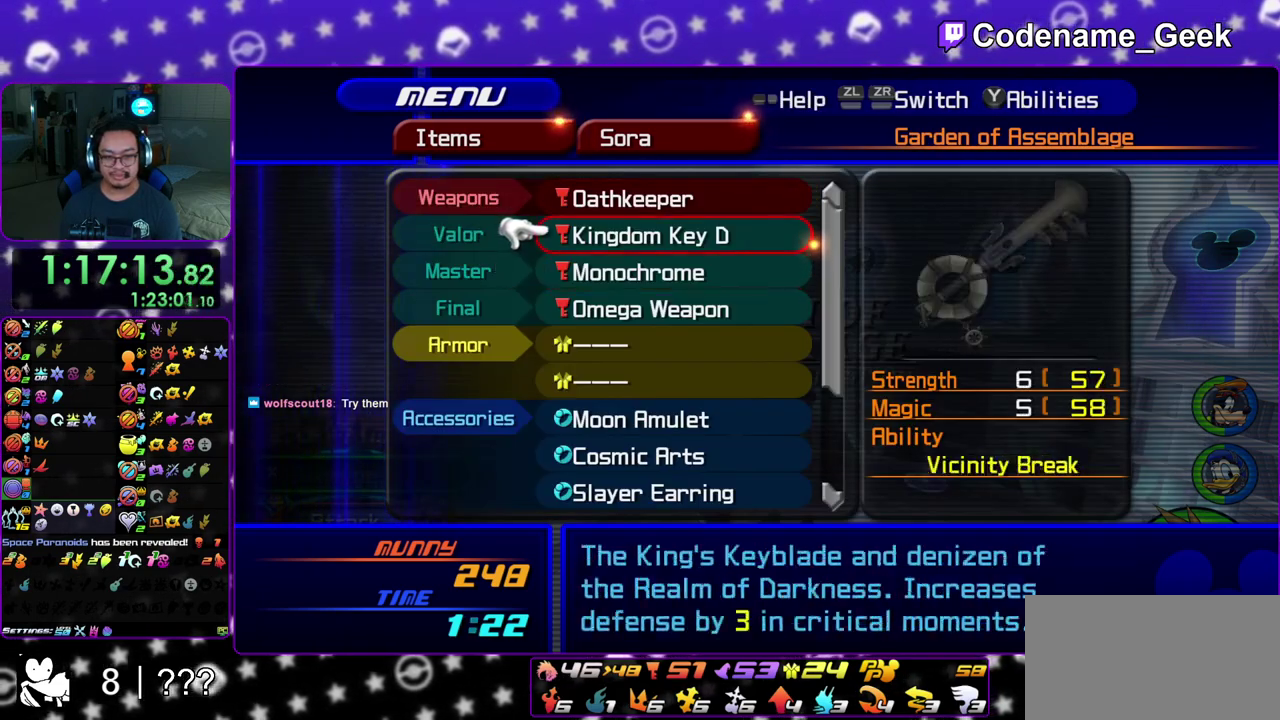
{"dt_ms": 500, "buttons": ["DPAD_DOWN"], "left_stick": "center", "right_stick": "center", "events": [[50, "DPAD_UP", "down"], [150, "A", "down"], [183, "DPAD_UP", "up"], [250, "A", "up"], [433, "DPAD_DOWN", "down"]]}
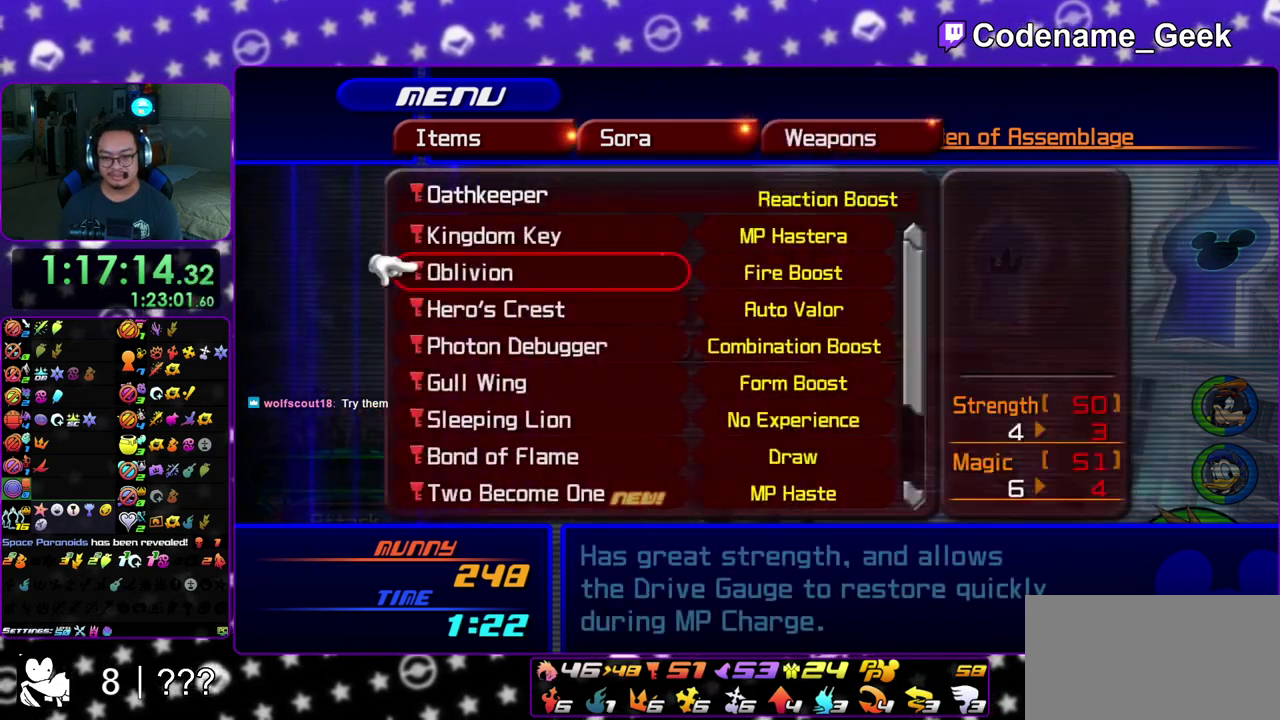
{"dt_ms": 500, "buttons": [], "left_stick": "center", "right_stick": "center", "events": [[17, "DPAD_DOWN", "up"], [117, "DPAD_DOWN", "down"], [200, "DPAD_DOWN", "up"], [250, "DPAD_DOWN", "down"], [267, "DPAD_RIGHT", "down"], [350, "DPAD_RIGHT", "up"], [383, "DPAD_DOWN", "up"]]}